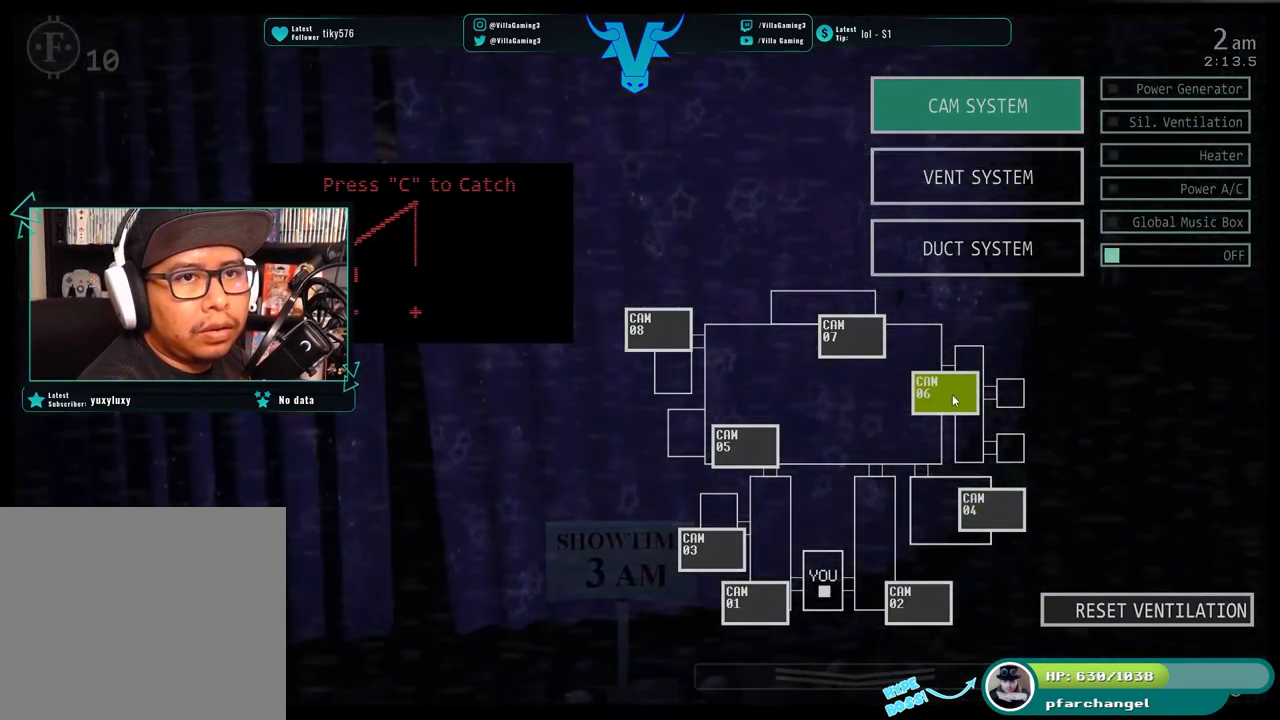
Gameplay with keyboard; each line is a JSON object with the keys held at the frame after it. "events" lists presses ("down") and releases ("up") of "1", "2", "3", "4", "5", "6", "a", "c", "d", "f", "l", "o", "return", "s", "space", "w", "x" and "z" between this image and that frame as [ms after this image, input, new state], when the widget could be followed in between. No other keys are recorded. Mouse input is not recorded.
{"keys": [], "events": []}
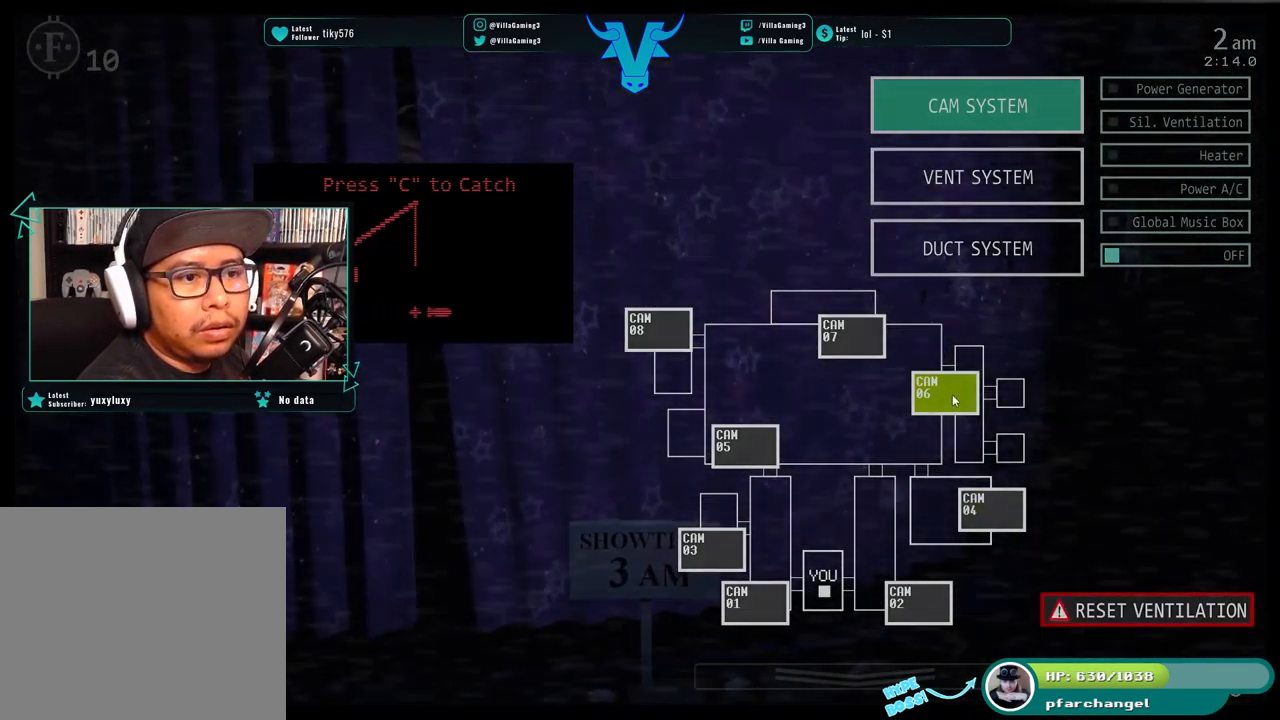
{"keys": [], "events": []}
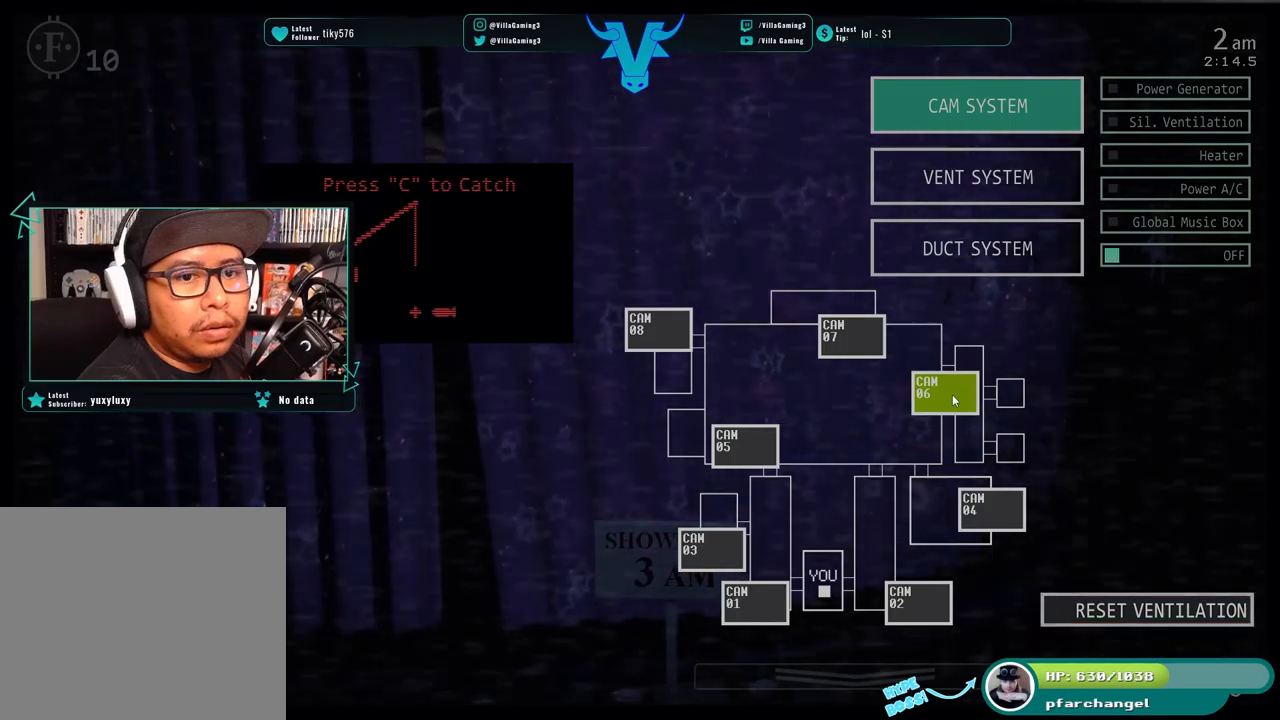
{"keys": [], "events": []}
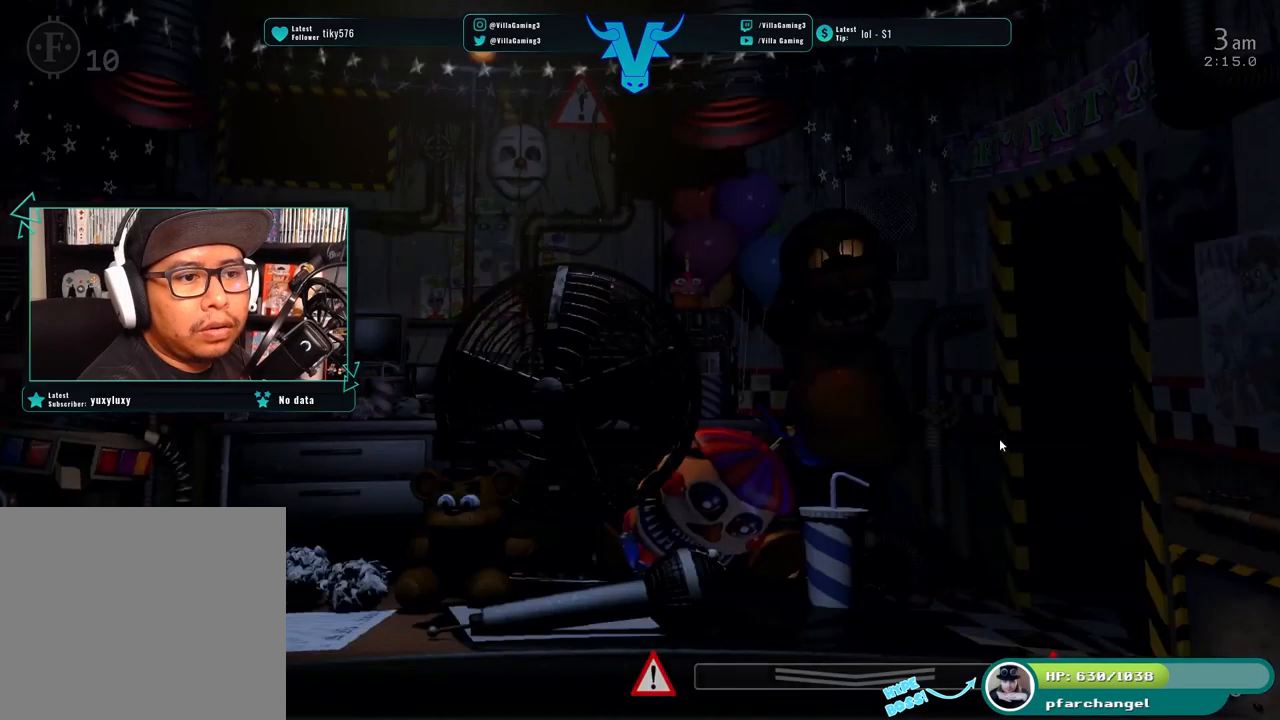
{"keys": [], "events": []}
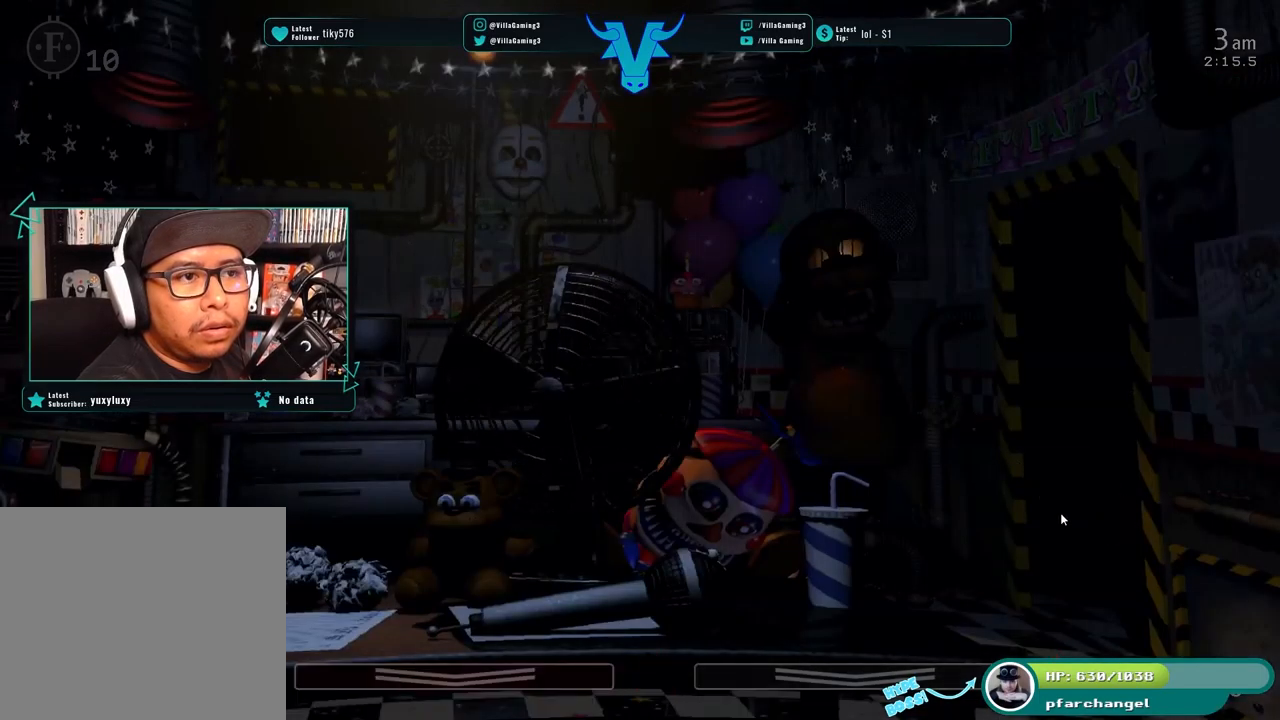
{"keys": [], "events": []}
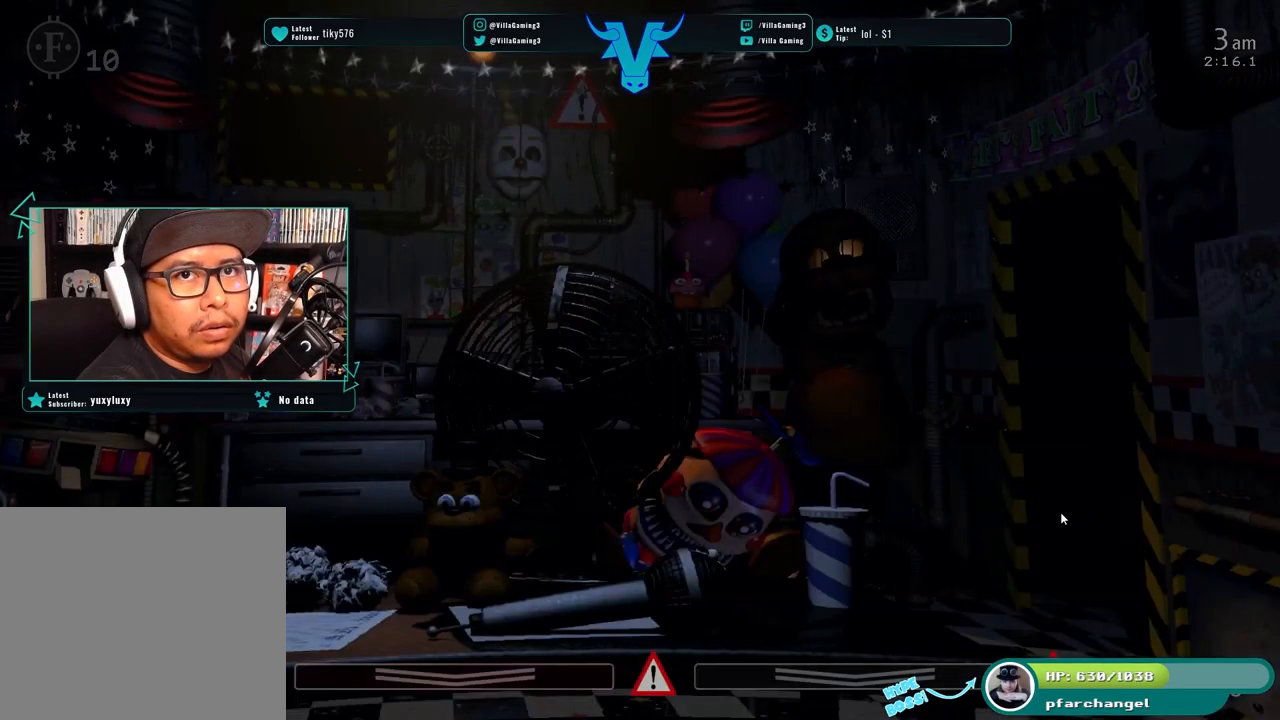
{"keys": [], "events": []}
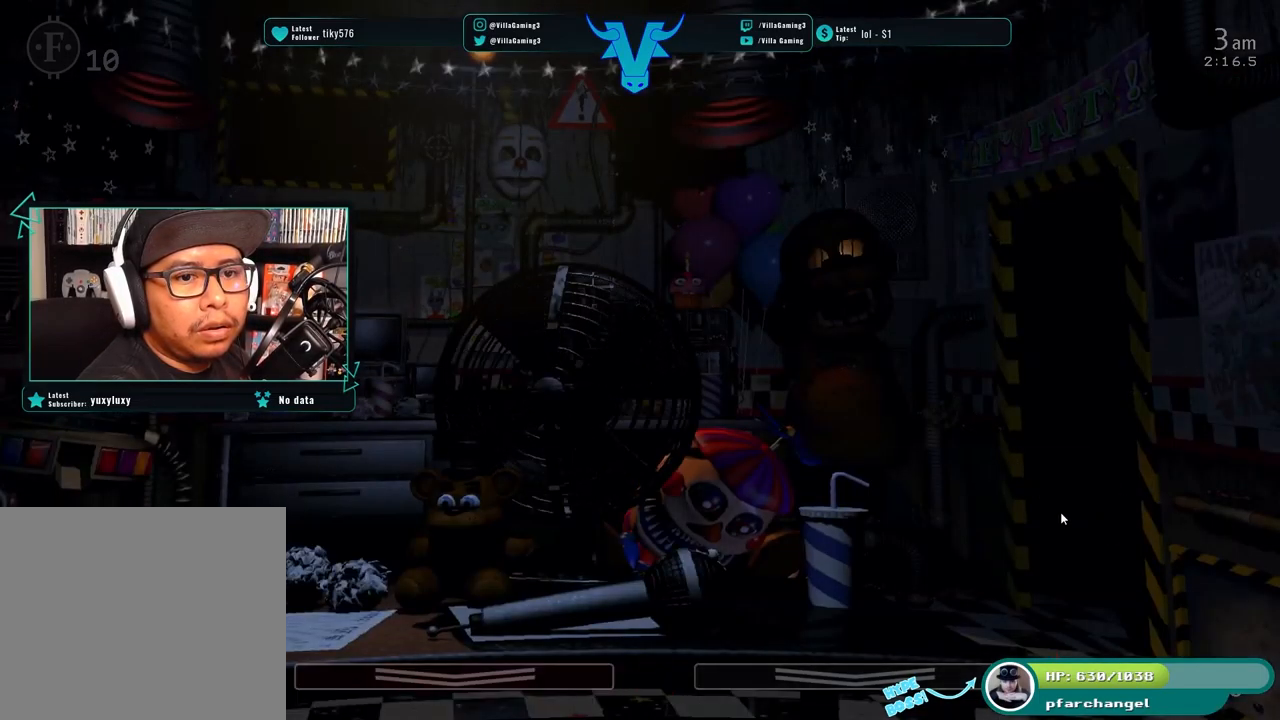
{"keys": [], "events": [[67, "c", "down"], [200, "c", "up"]]}
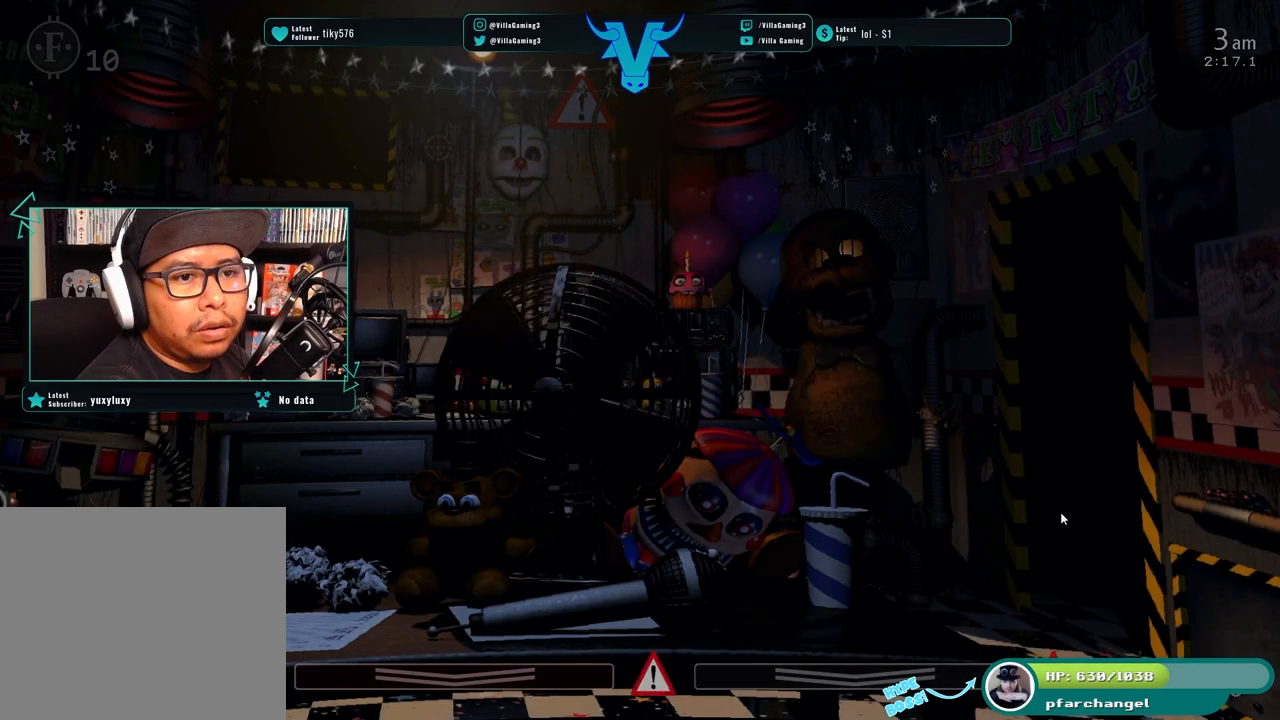
{"keys": [], "events": [[283, "s", "down"], [433, "s", "up"]]}
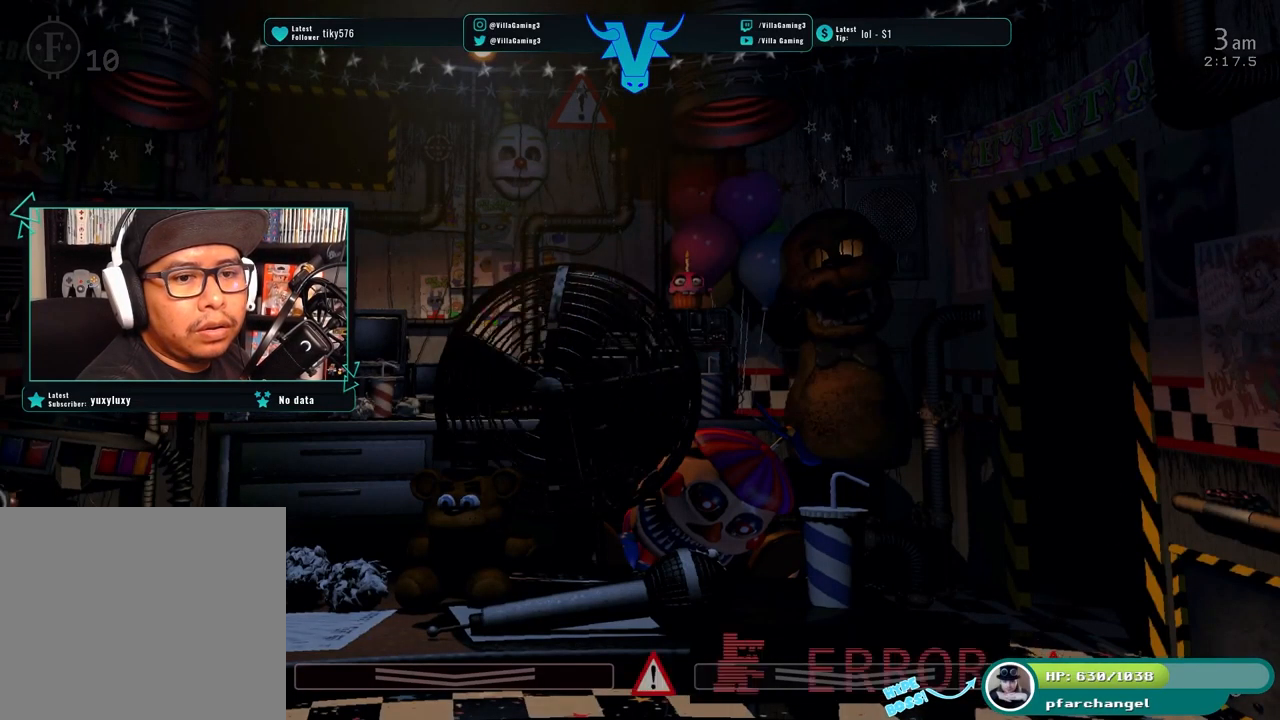
{"keys": [], "events": []}
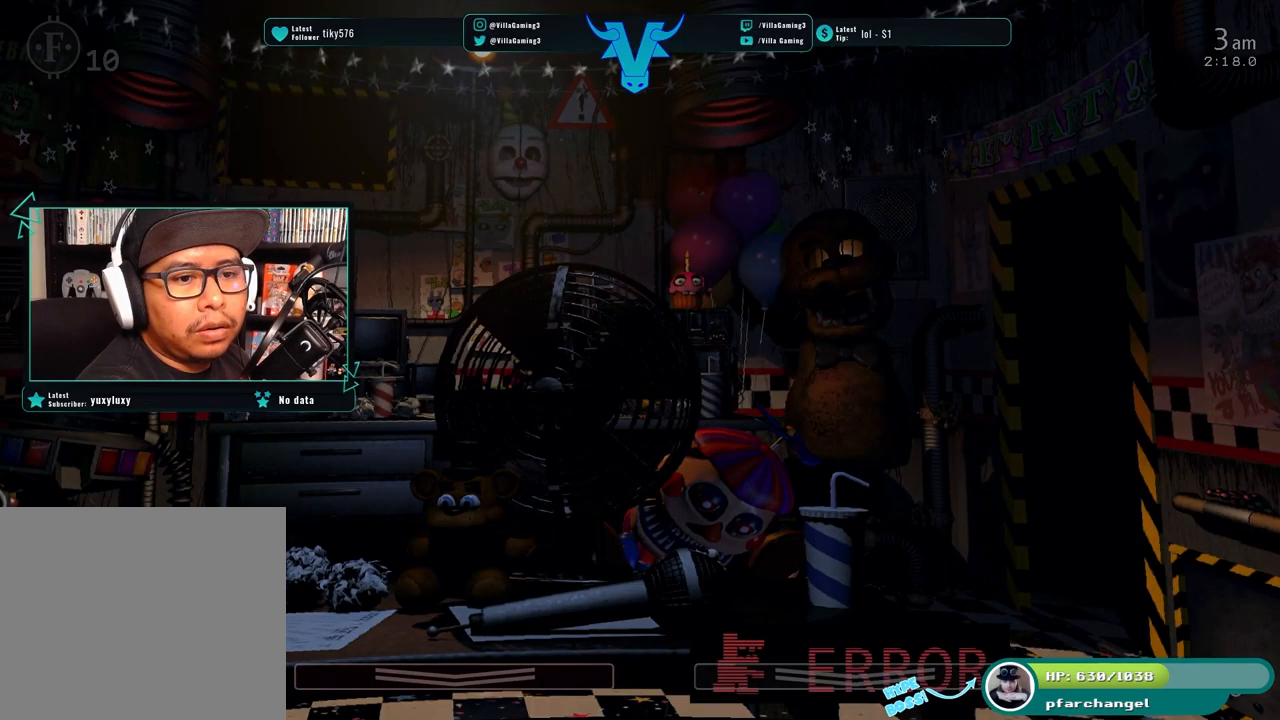
{"keys": [], "events": []}
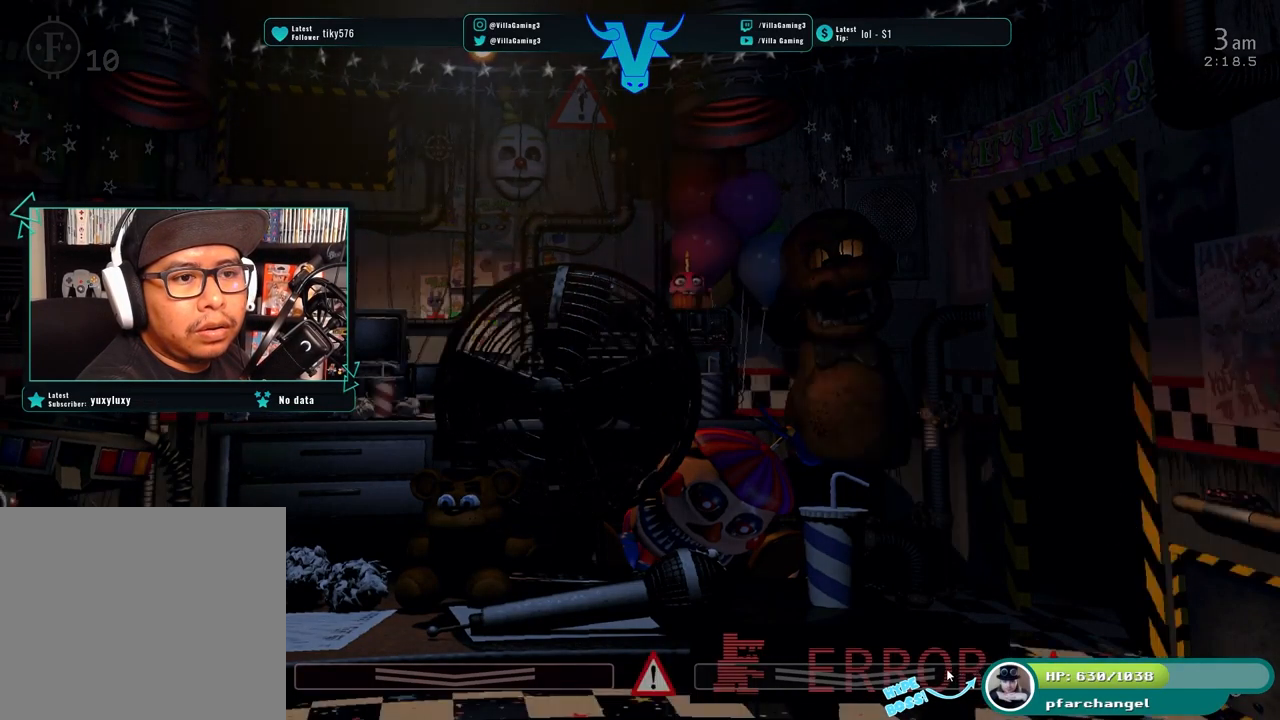
{"keys": [], "events": []}
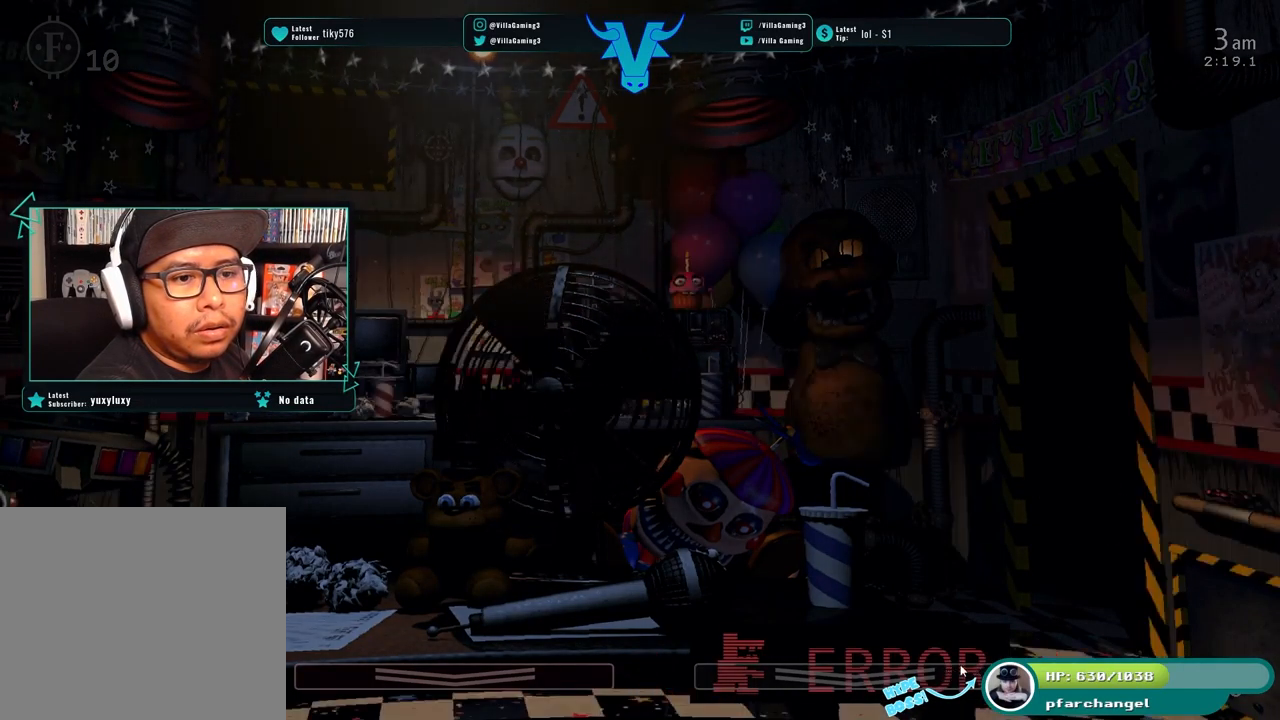
{"keys": [], "events": []}
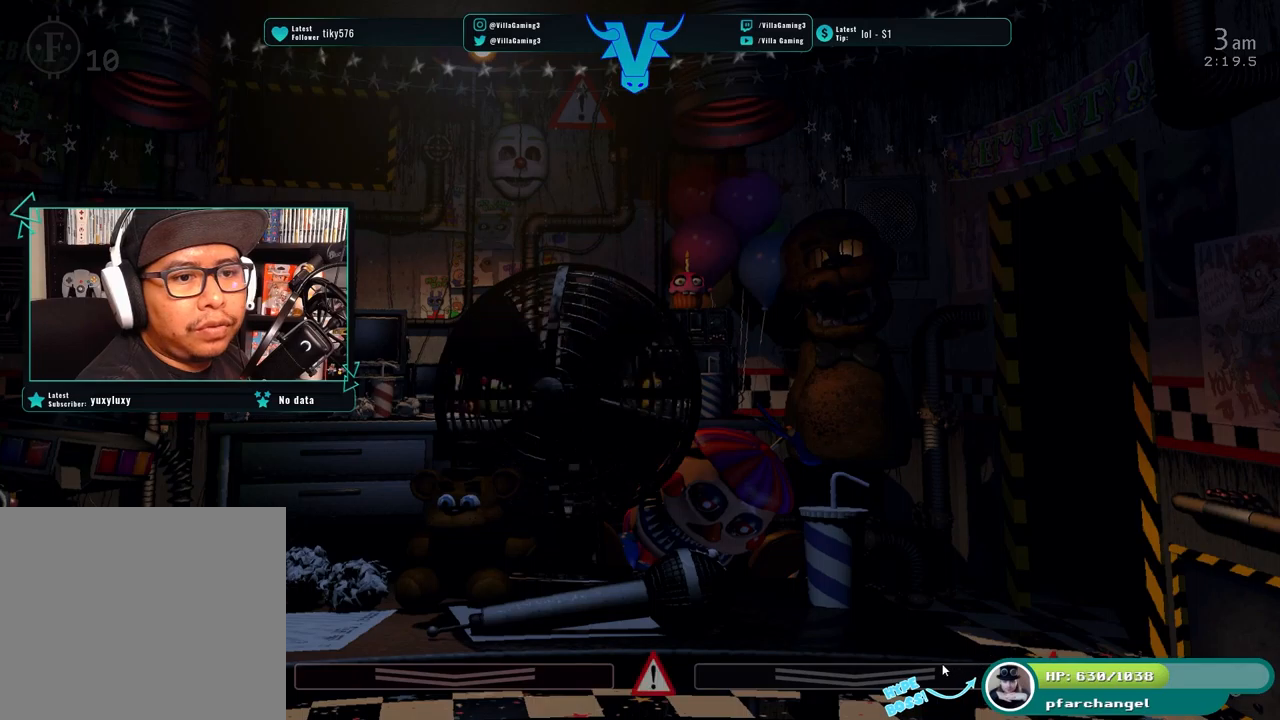
{"keys": ["f"], "events": [[384, "f", "down"]]}
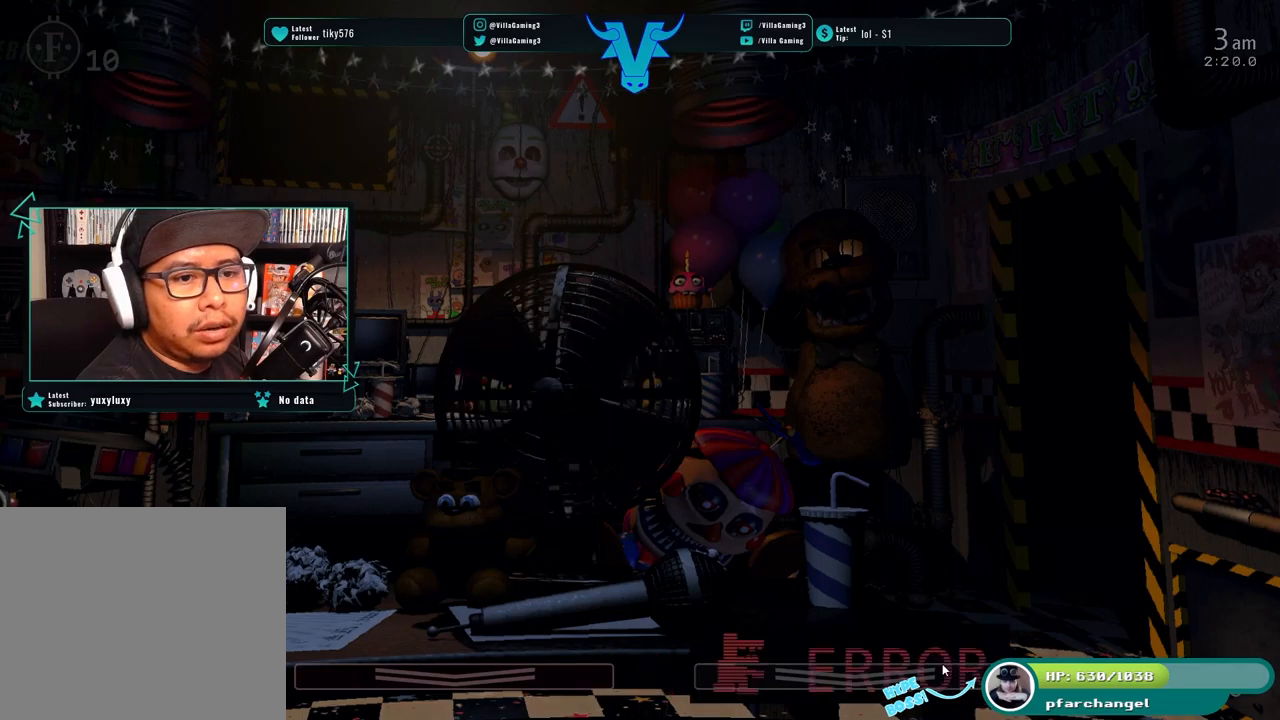
{"keys": [], "events": [[17, "f", "up"]]}
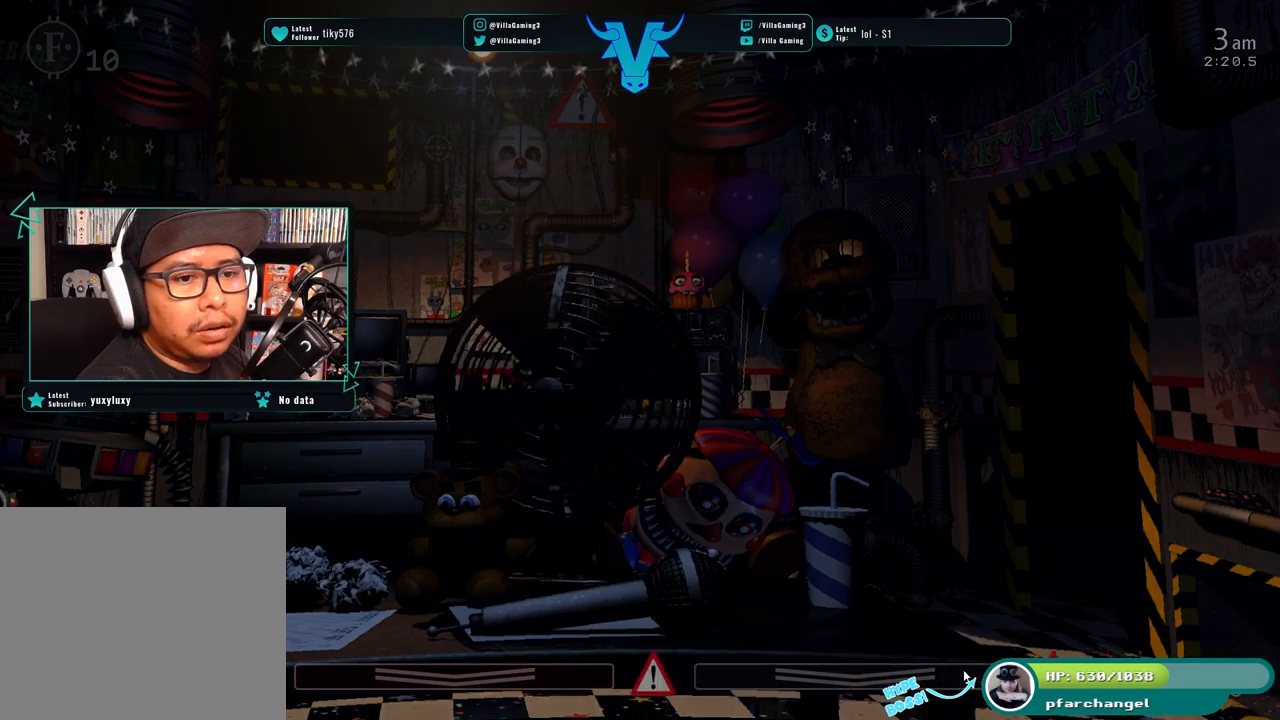
{"keys": [], "events": []}
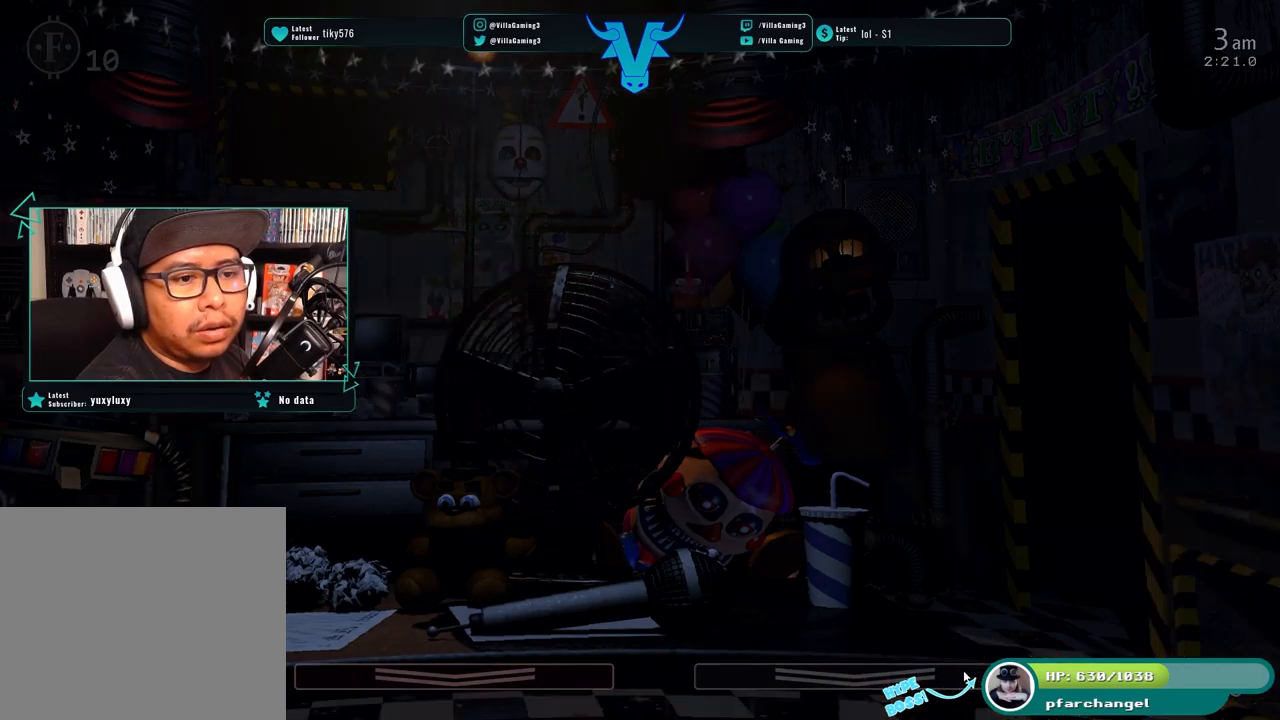
{"keys": [], "events": [[34, "s", "down"], [150, "s", "up"]]}
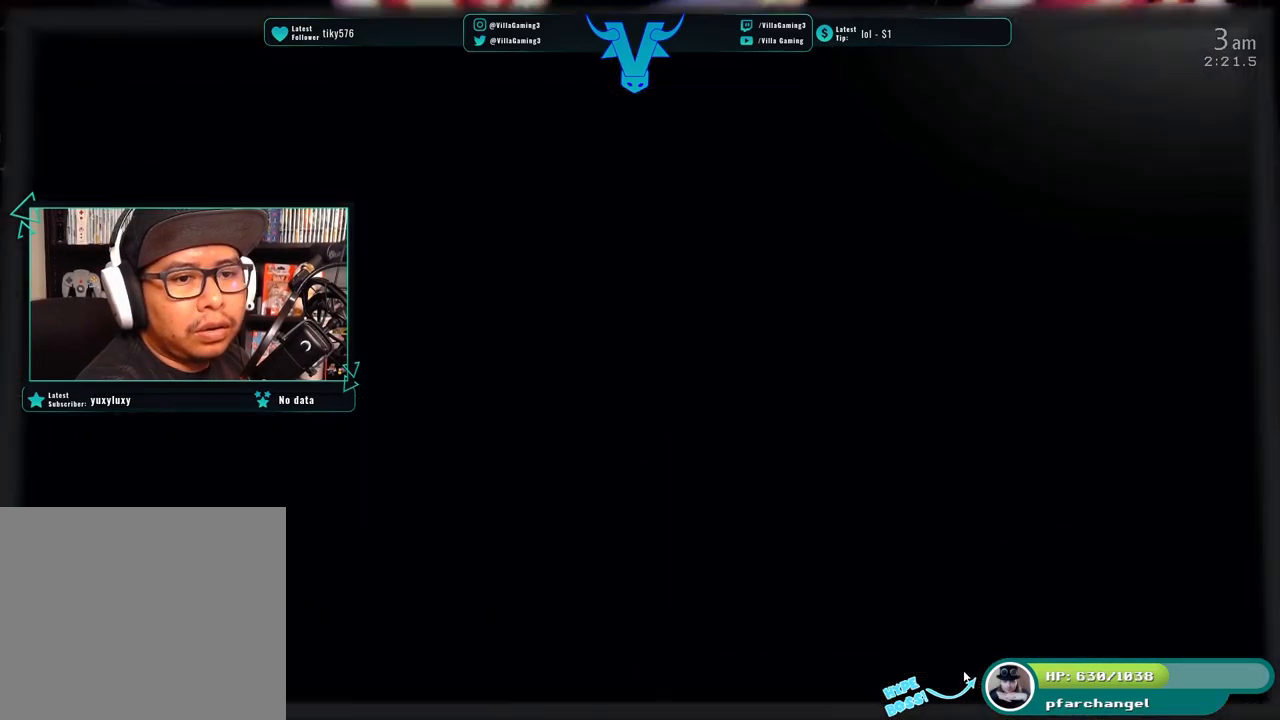
{"keys": []}